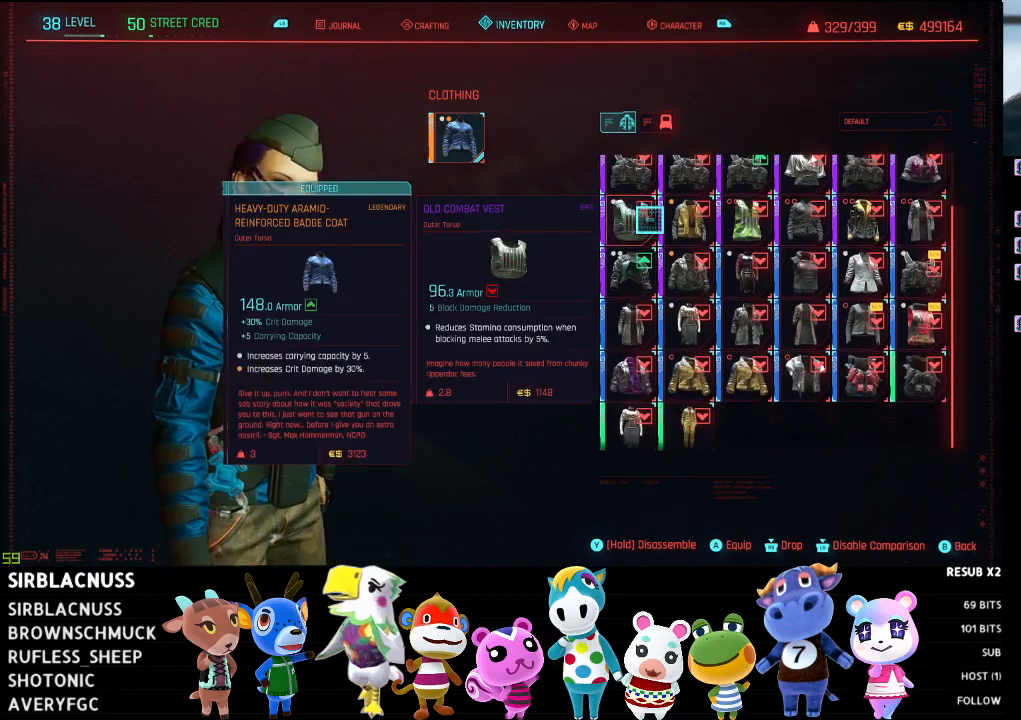
Gameplay with a controller (Xbox layout); each line is a JSON object with the inputs held at the frame after it. "events" lists button and stick changes between this image and that frame as [ms after this image, input, new state], when the widget could be followed in between.
{"buttons": [], "left_stick": "up", "right_stick": "center", "events": [[317, "left_stick", "center"], [500, "left_stick", "up"]]}
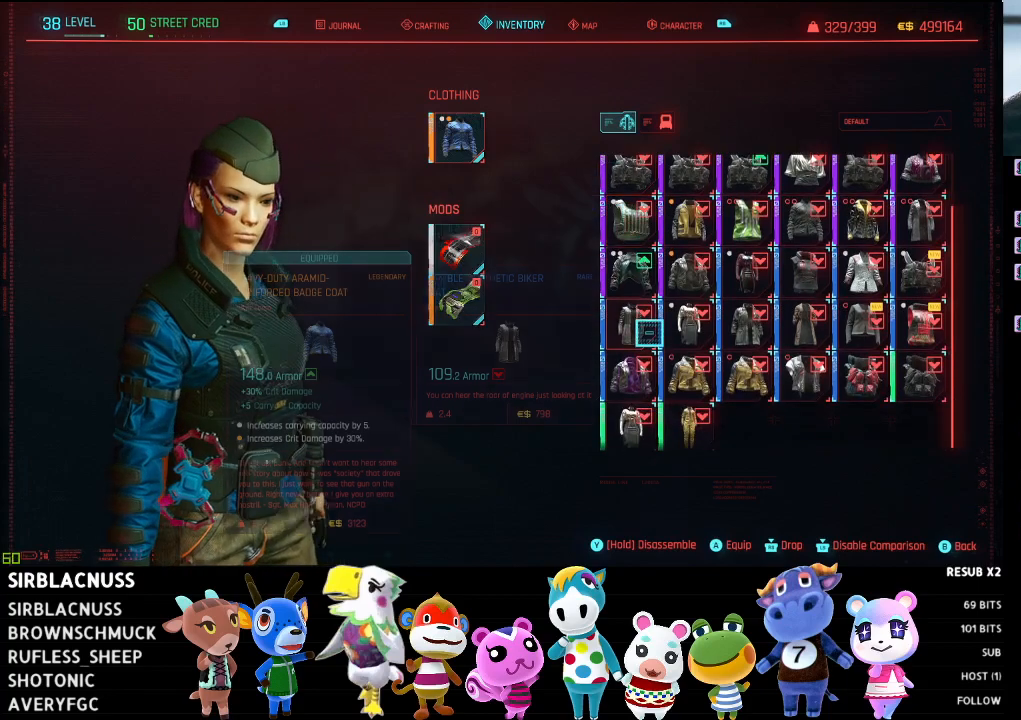
{"buttons": [], "left_stick": "up", "right_stick": "center", "events": []}
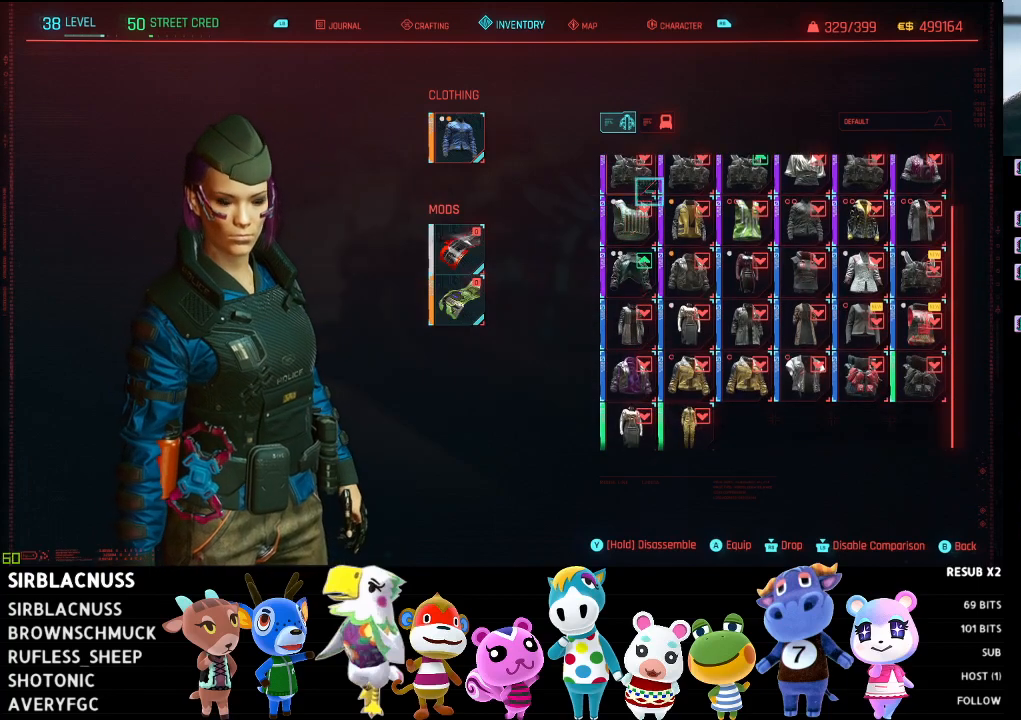
{"buttons": [], "left_stick": "down", "right_stick": "center", "events": [[33, "left_stick", "center"], [167, "right_stick", "up"], [233, "left_stick", "down"], [483, "right_stick", "center"]]}
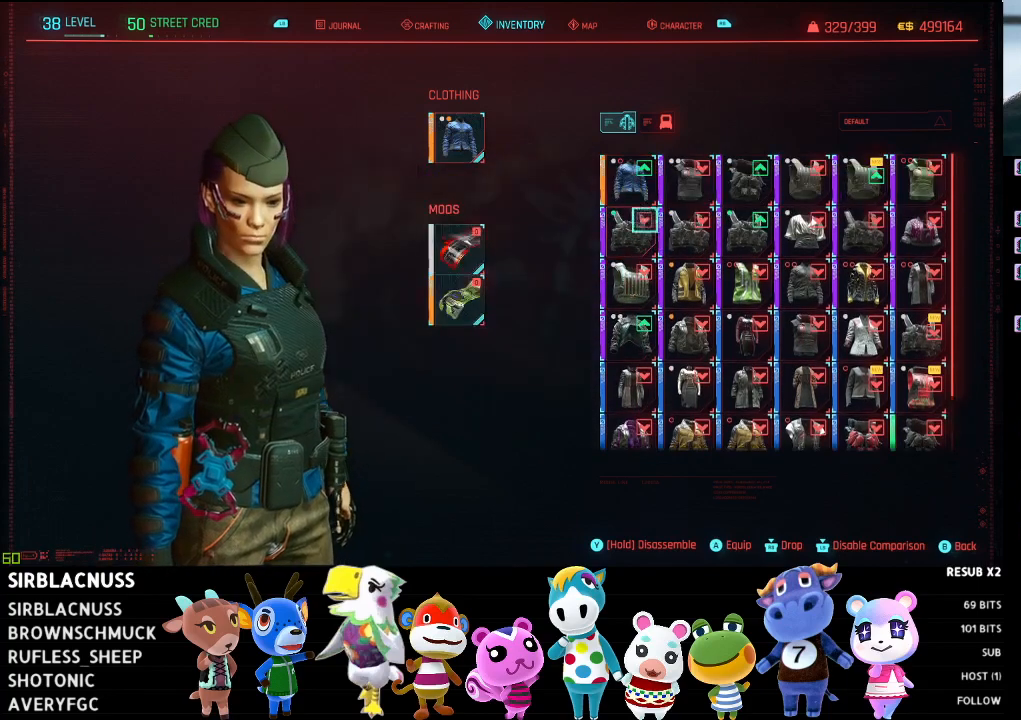
{"buttons": [], "left_stick": "up-left", "right_stick": "center", "events": [[83, "left_stick", "center"], [333, "left_stick", "left"], [417, "left_stick", "up-left"]]}
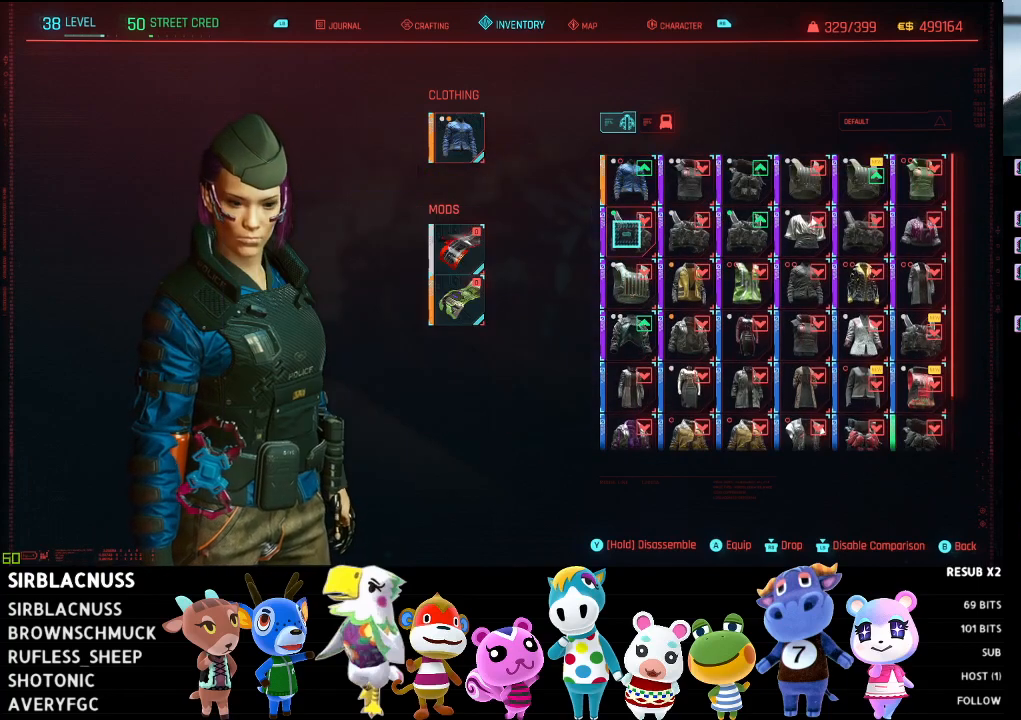
{"buttons": [], "left_stick": "center", "right_stick": "center", "events": [[350, "left_stick", "center"]]}
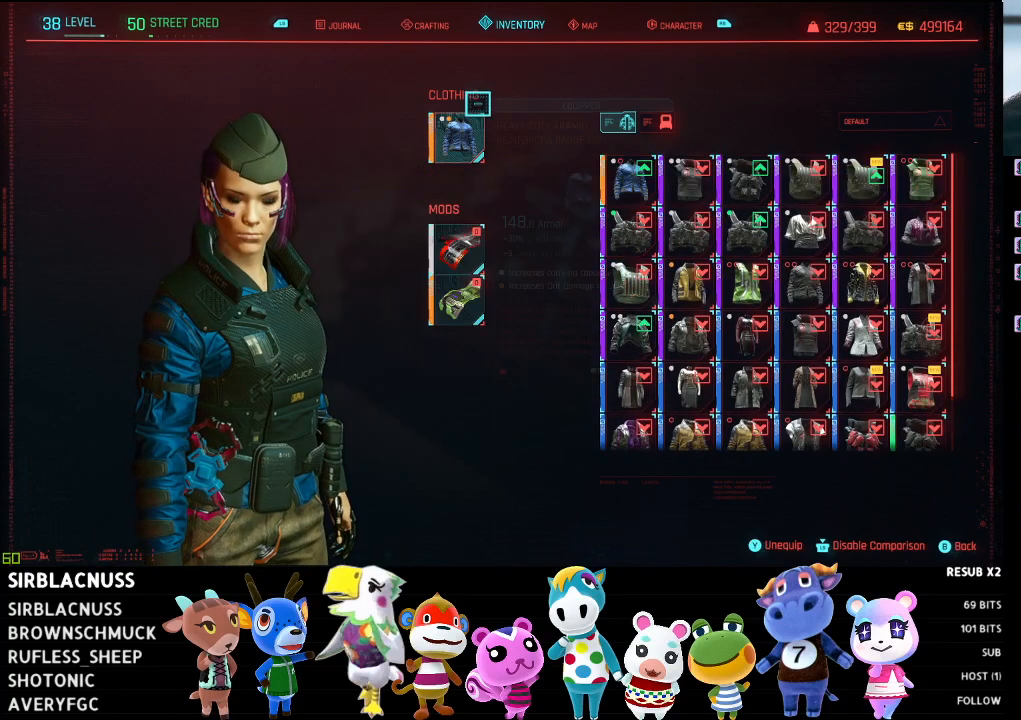
{"buttons": [], "left_stick": "center", "right_stick": "center", "events": [[33, "left_stick", "down"], [233, "left_stick", "center"]]}
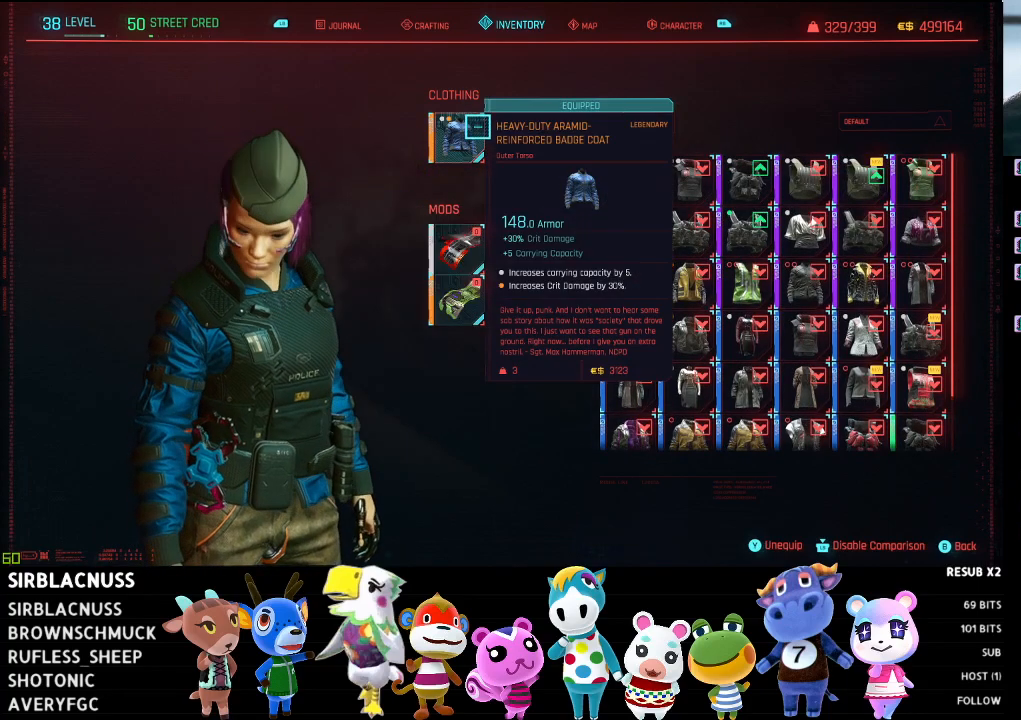
{"buttons": [], "left_stick": "center", "right_stick": "center", "events": []}
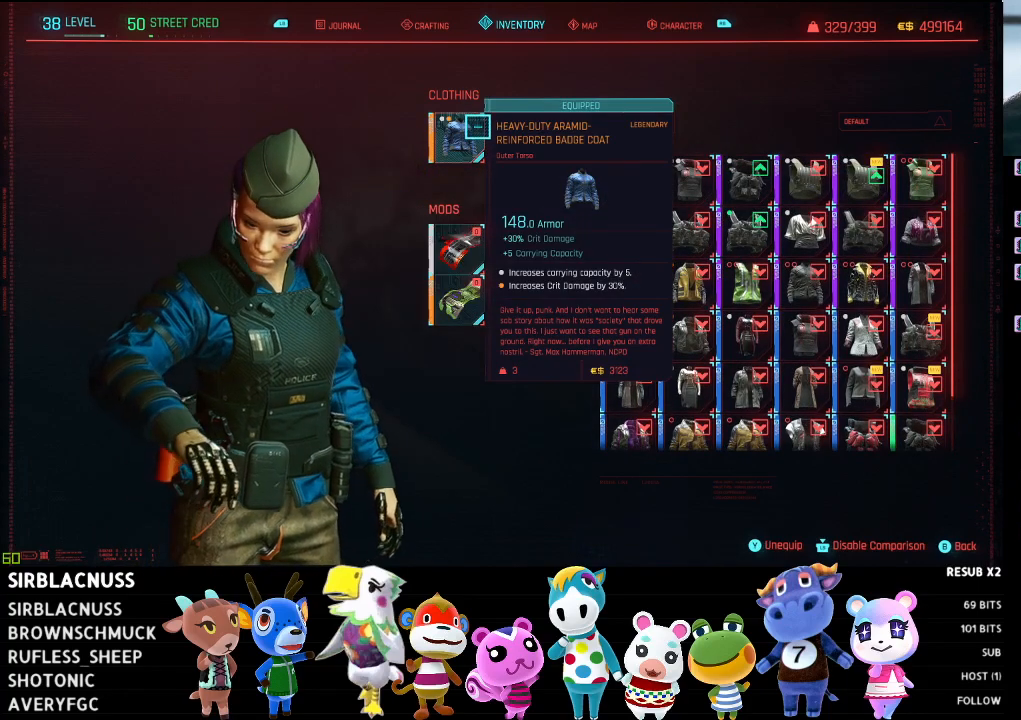
{"buttons": [], "left_stick": "down-right", "right_stick": "center", "events": [[200, "left_stick", "right"], [467, "left_stick", "down-right"]]}
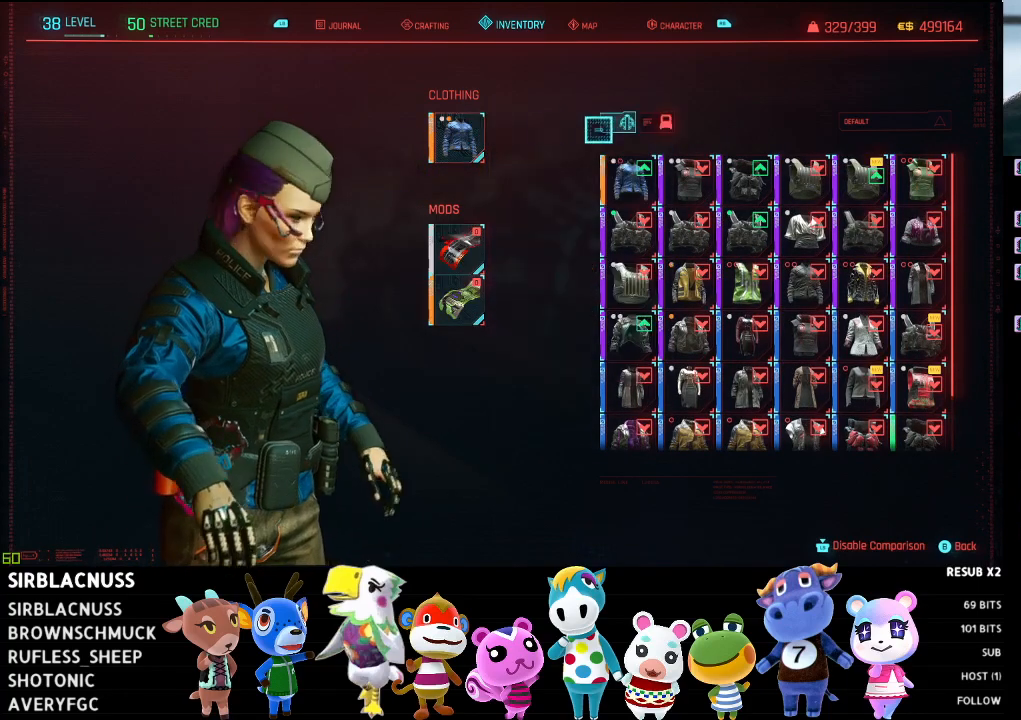
{"buttons": [], "left_stick": "down-left", "right_stick": "center", "events": [[333, "left_stick", "center"], [500, "left_stick", "down-left"]]}
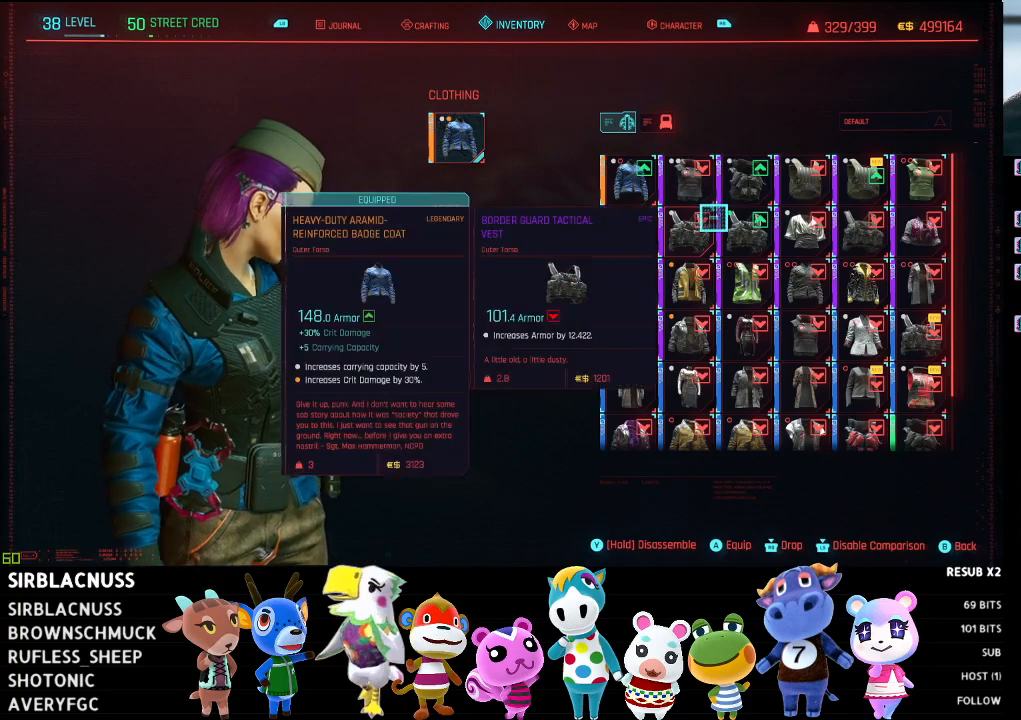
{"buttons": [], "left_stick": "down", "right_stick": "center", "events": [[317, "left_stick", "center"], [433, "left_stick", "down"]]}
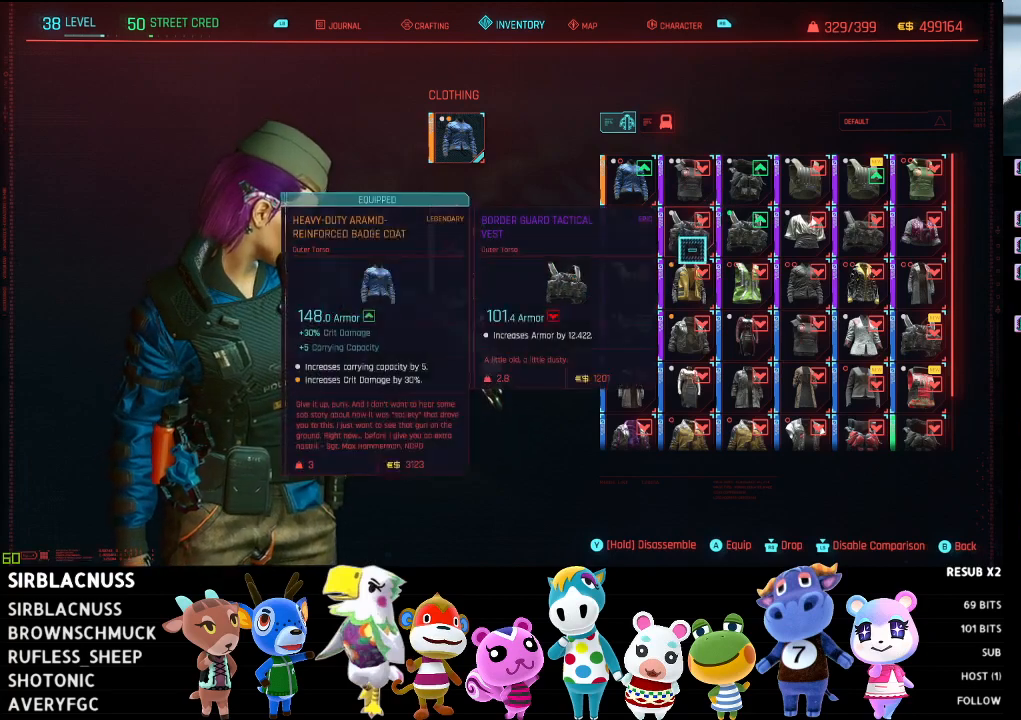
{"buttons": [], "left_stick": "center", "right_stick": "center", "events": [[167, "left_stick", "center"]]}
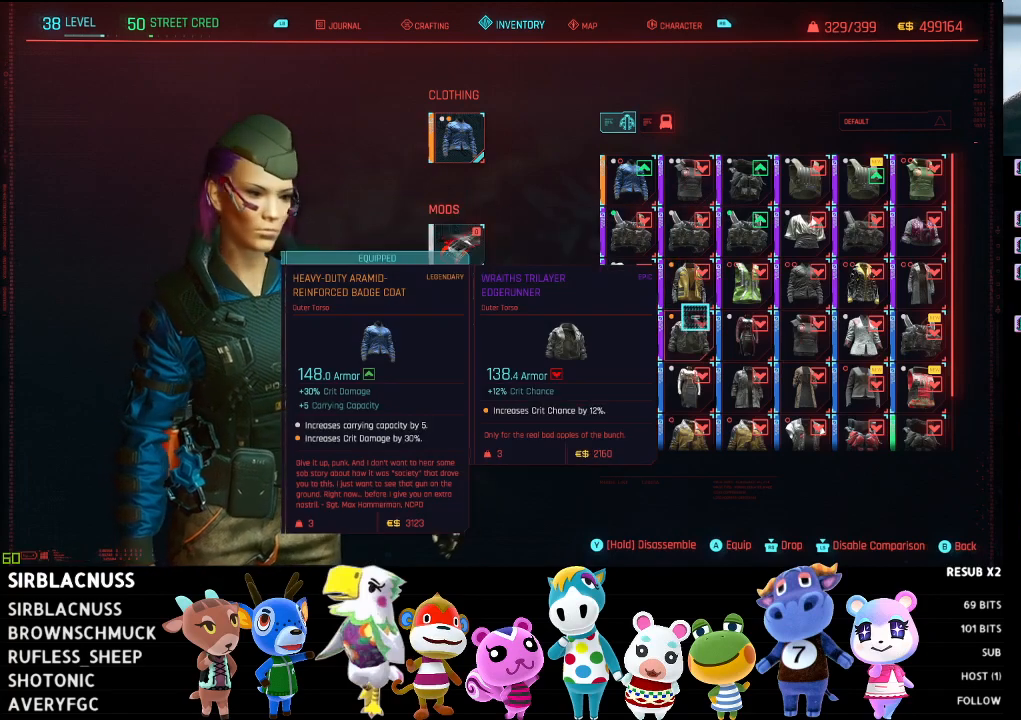
{"buttons": [], "left_stick": "down", "right_stick": "center", "events": [[333, "left_stick", "down"]]}
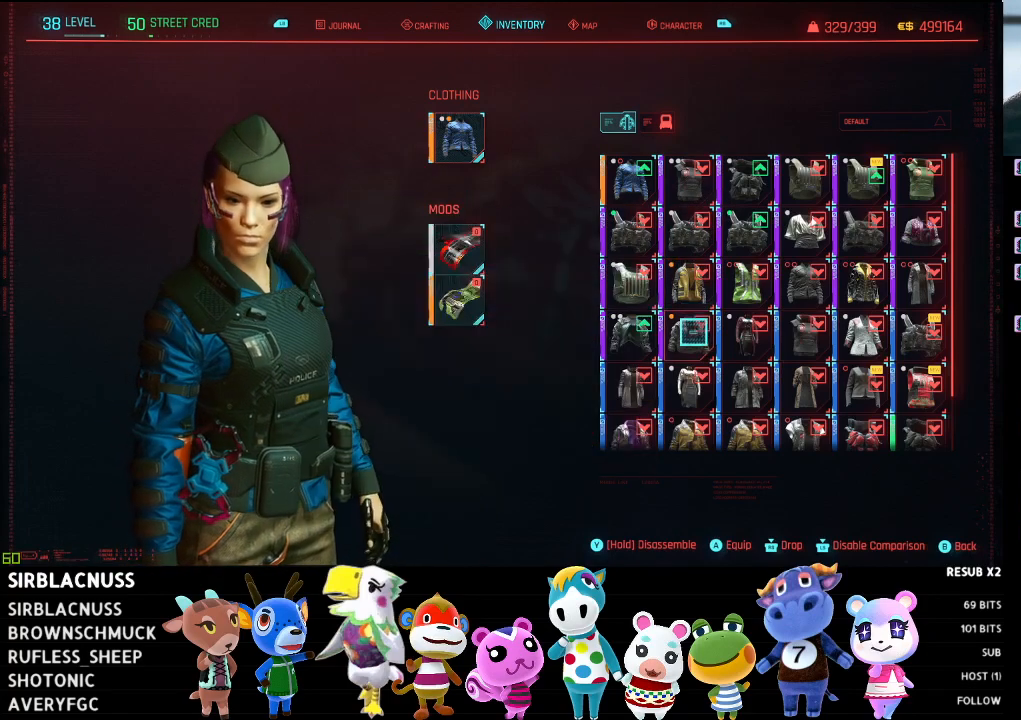
{"buttons": [], "left_stick": "center", "right_stick": "center", "events": [[33, "left_stick", "center"]]}
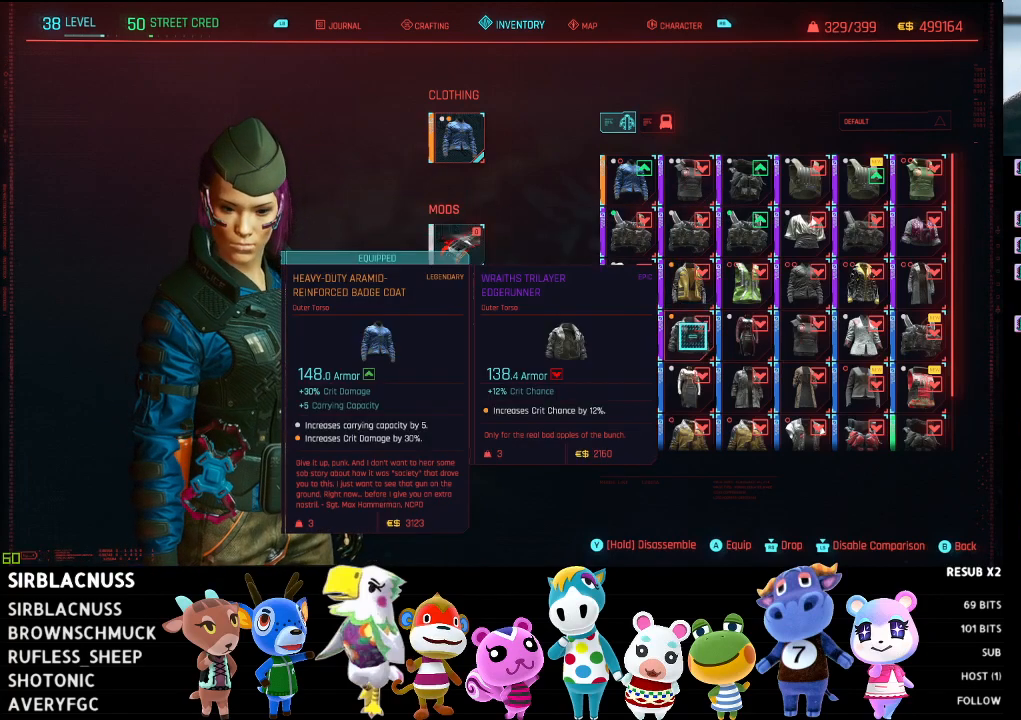
{"buttons": ["Y"], "left_stick": "center", "right_stick": "center", "events": [[483, "Y", "down"]]}
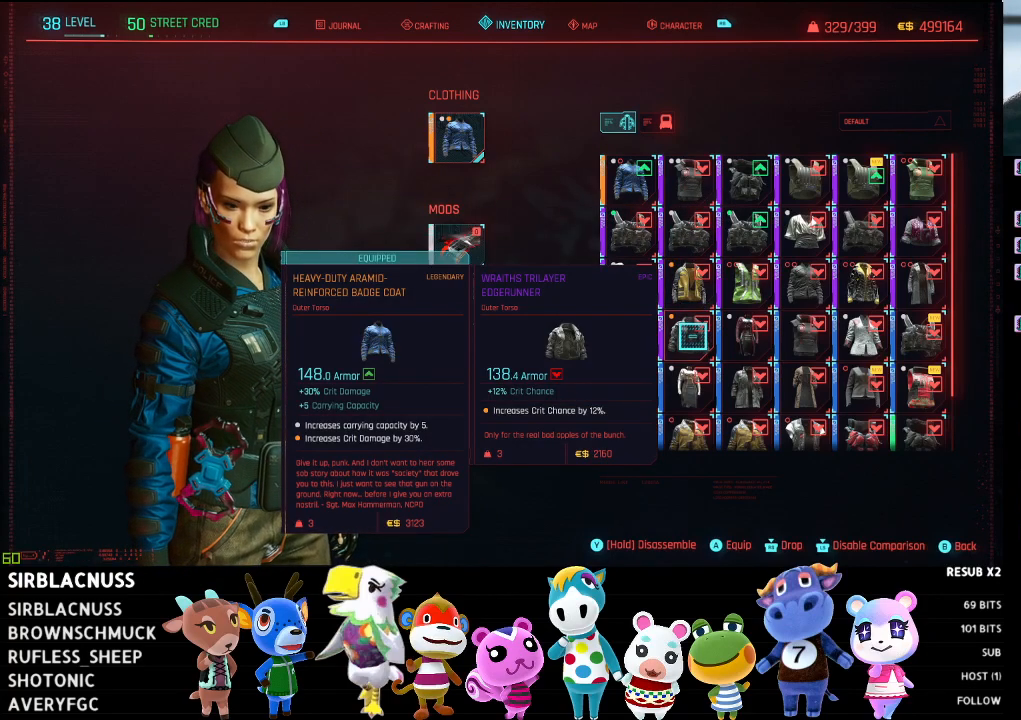
{"buttons": [], "left_stick": "center", "right_stick": "center", "events": [[33, "left_stick", "right"], [133, "left_stick", "center"], [467, "Y", "up"]]}
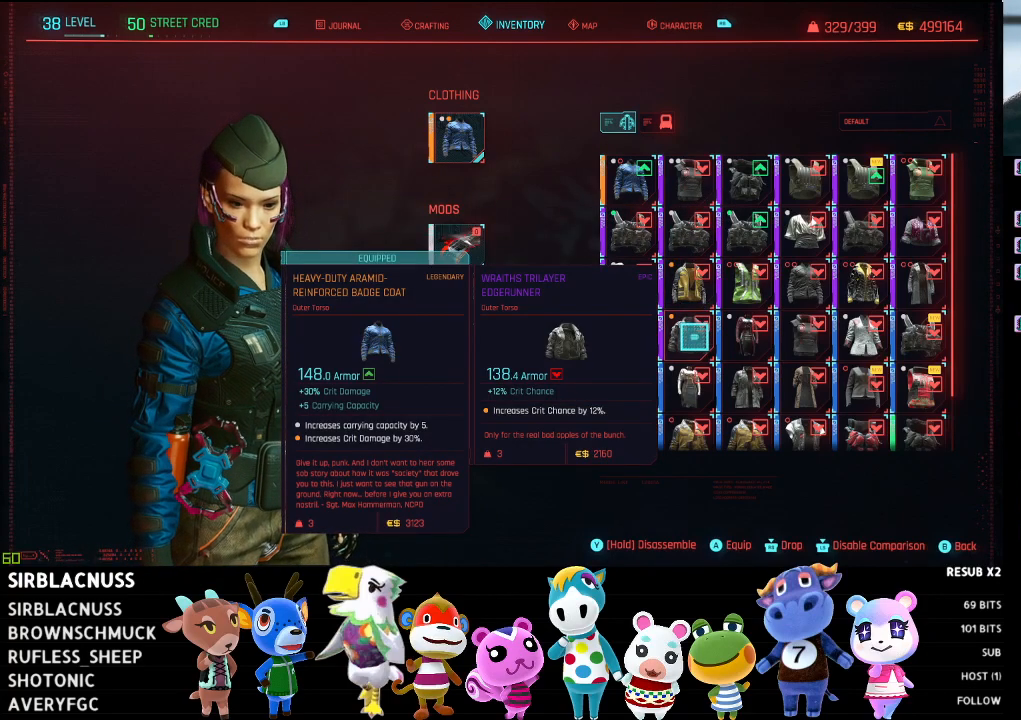
{"buttons": [], "left_stick": "center", "right_stick": "center", "events": [[217, "left_stick", "up"], [467, "left_stick", "center"]]}
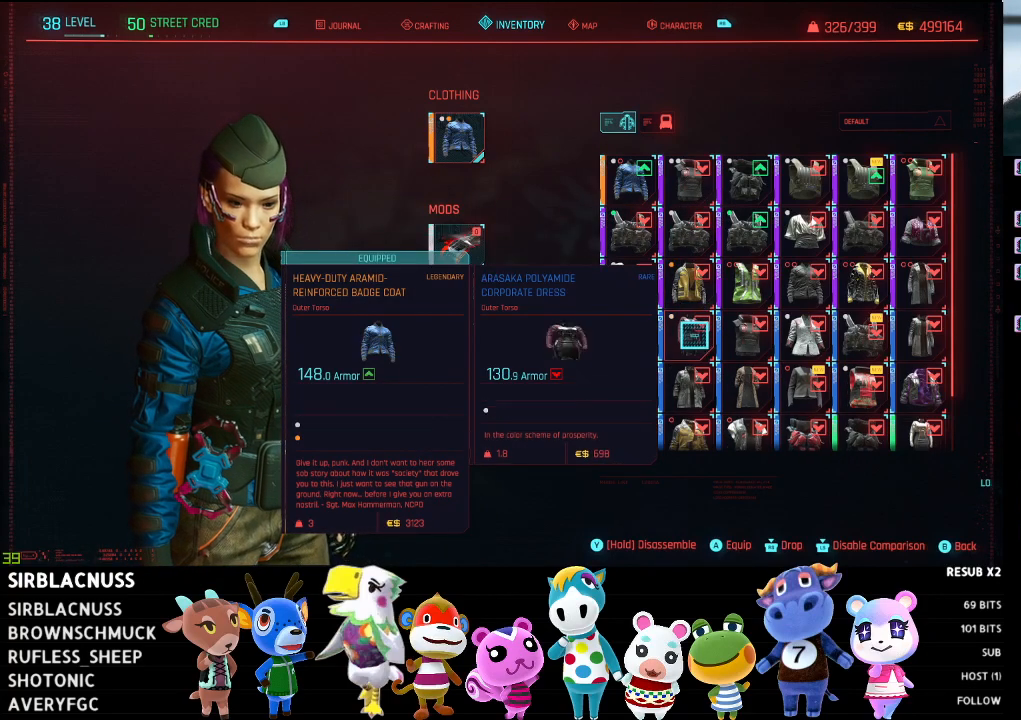
{"buttons": [], "left_stick": "center", "right_stick": "center", "events": [[83, "left_stick", "up"], [267, "left_stick", "center"]]}
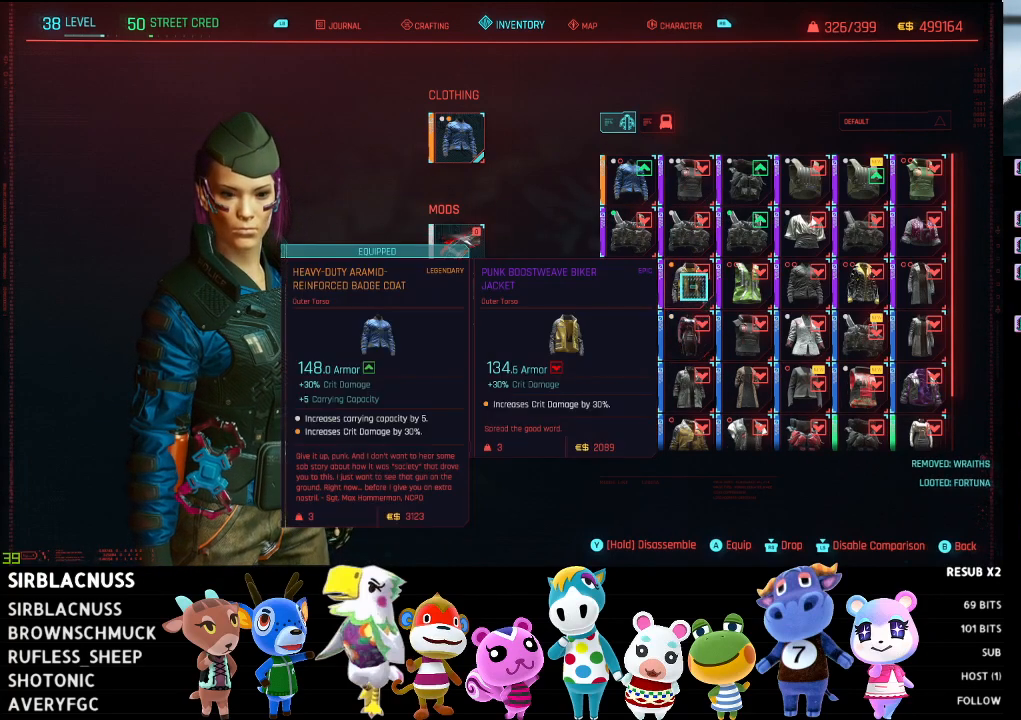
{"buttons": [], "left_stick": "center", "right_stick": "center", "events": []}
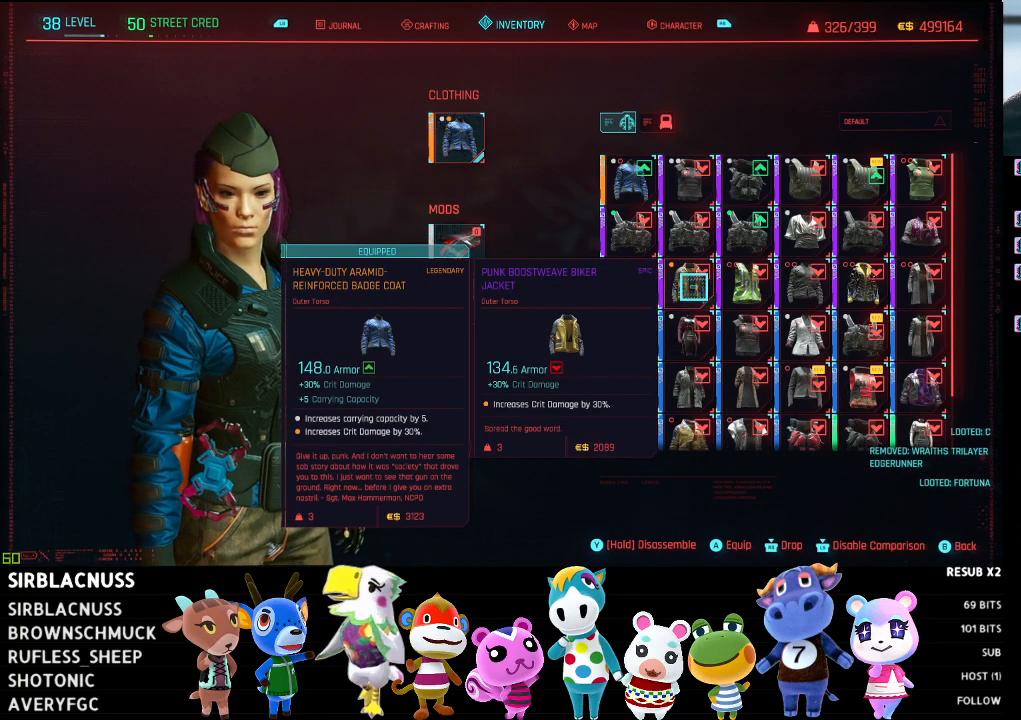
{"buttons": [], "left_stick": "center", "right_stick": "center", "events": []}
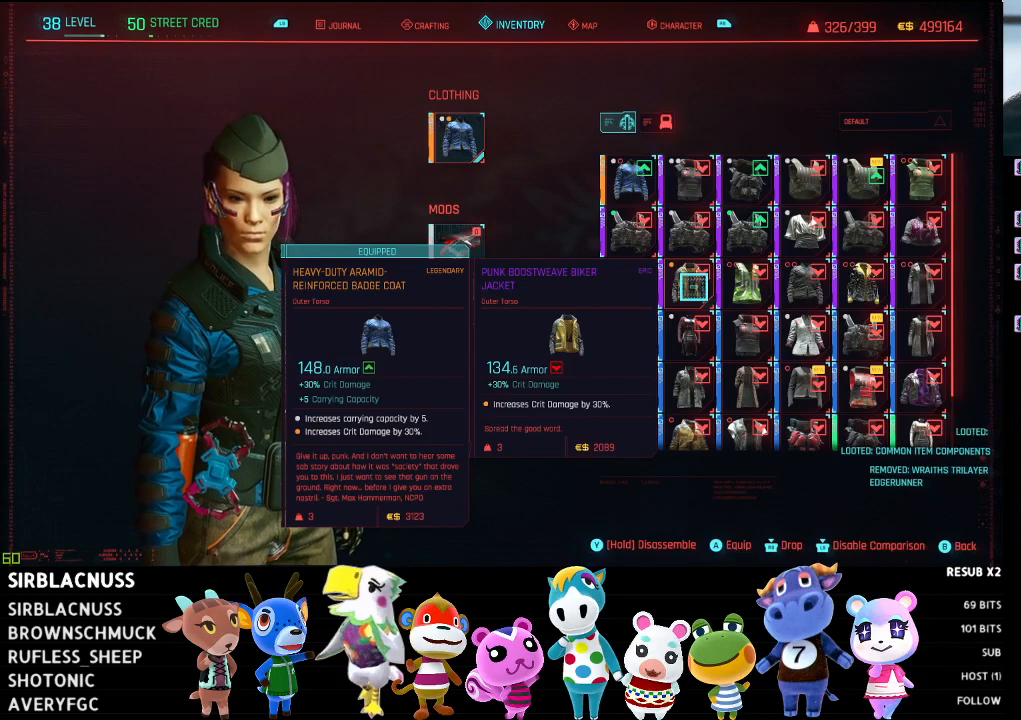
{"buttons": [], "left_stick": "center", "right_stick": "center", "events": []}
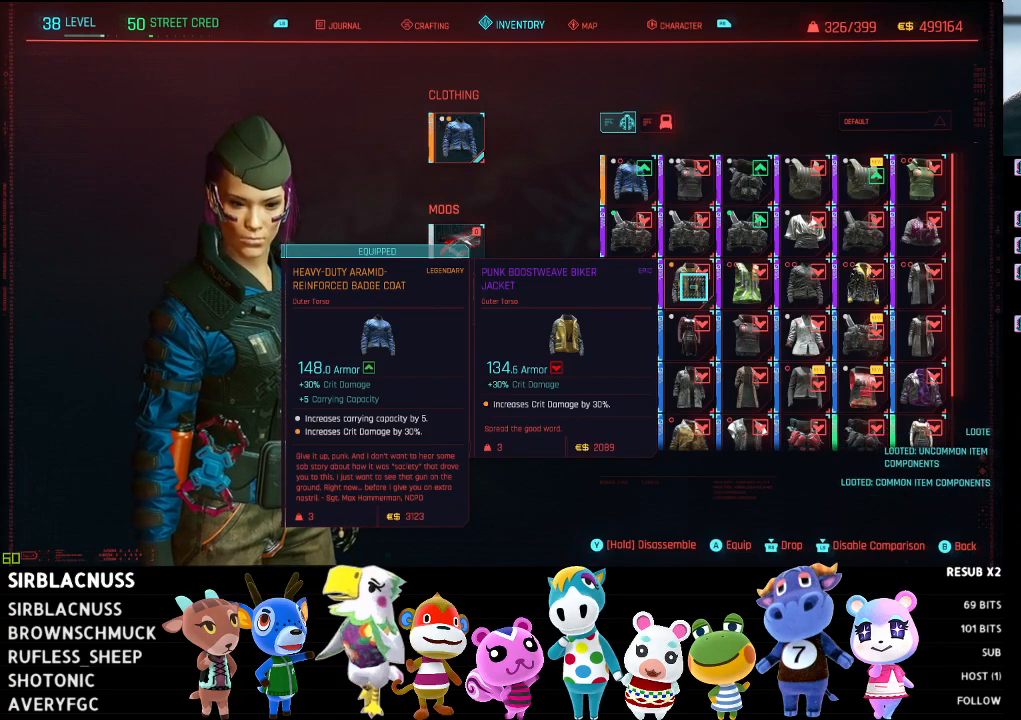
{"buttons": [], "left_stick": "center", "right_stick": "center", "events": []}
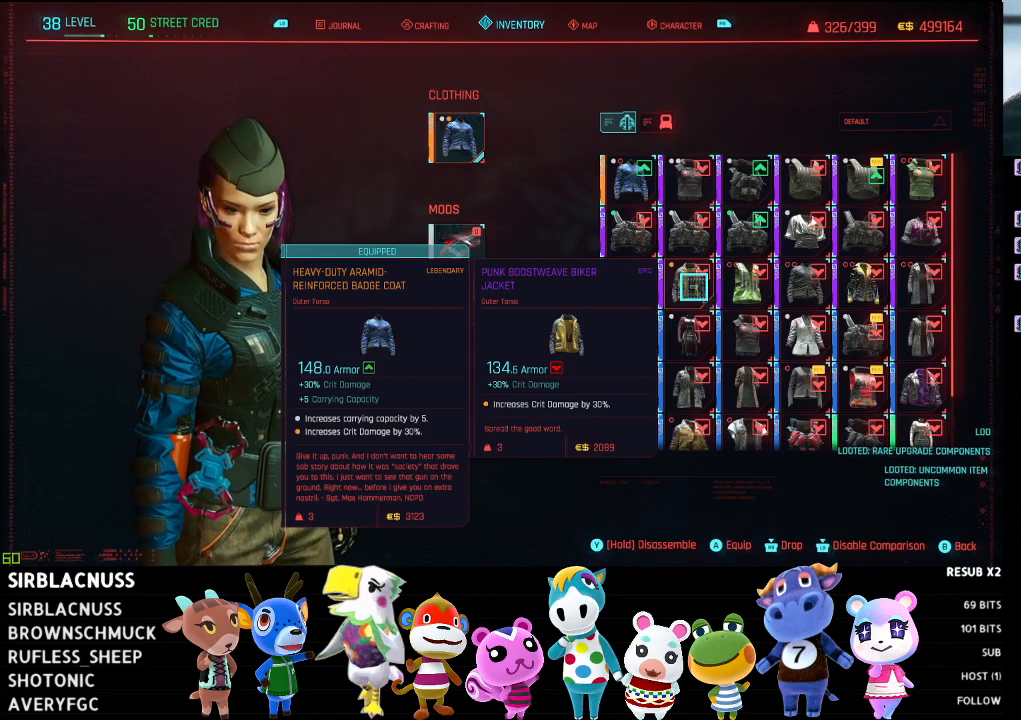
{"buttons": [], "left_stick": "down", "right_stick": "center", "events": [[383, "left_stick", "down"]]}
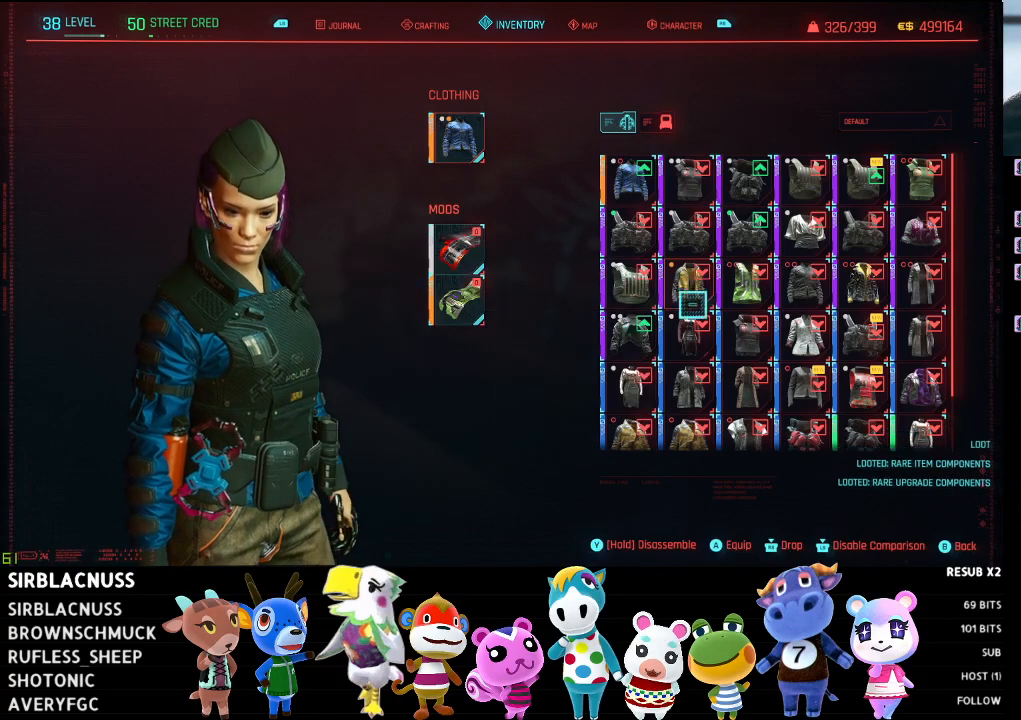
{"buttons": [], "left_stick": "up-left", "right_stick": "center", "events": [[233, "left_stick", "left"], [283, "left_stick", "up-left"]]}
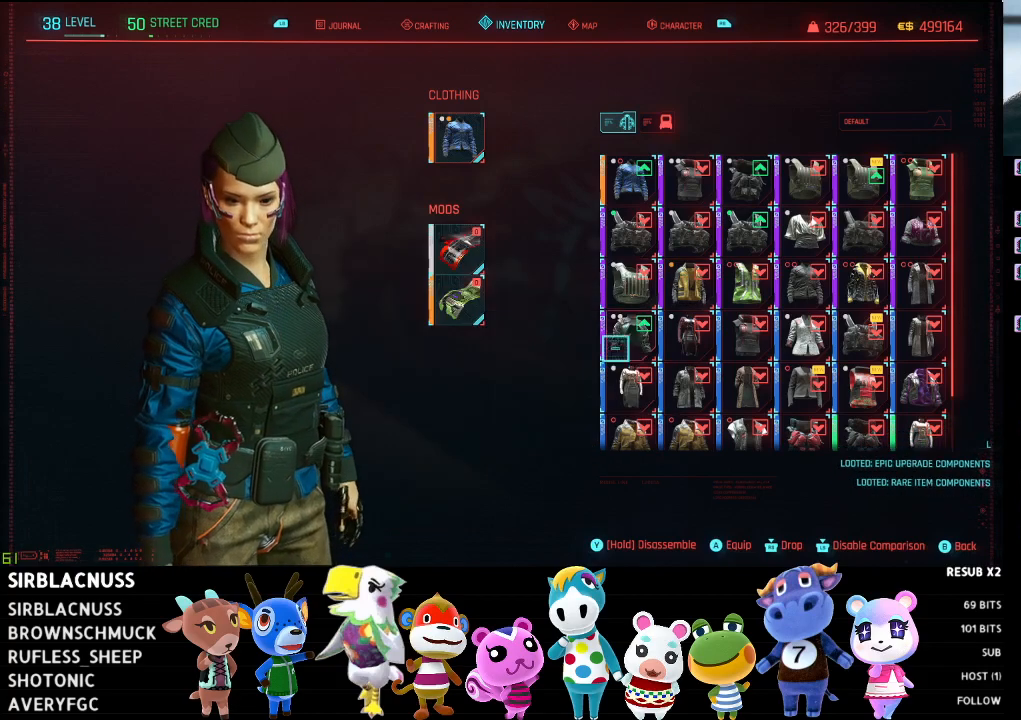
{"buttons": [], "left_stick": "right", "right_stick": "center", "events": [[33, "left_stick", "up-right"], [83, "left_stick", "right"]]}
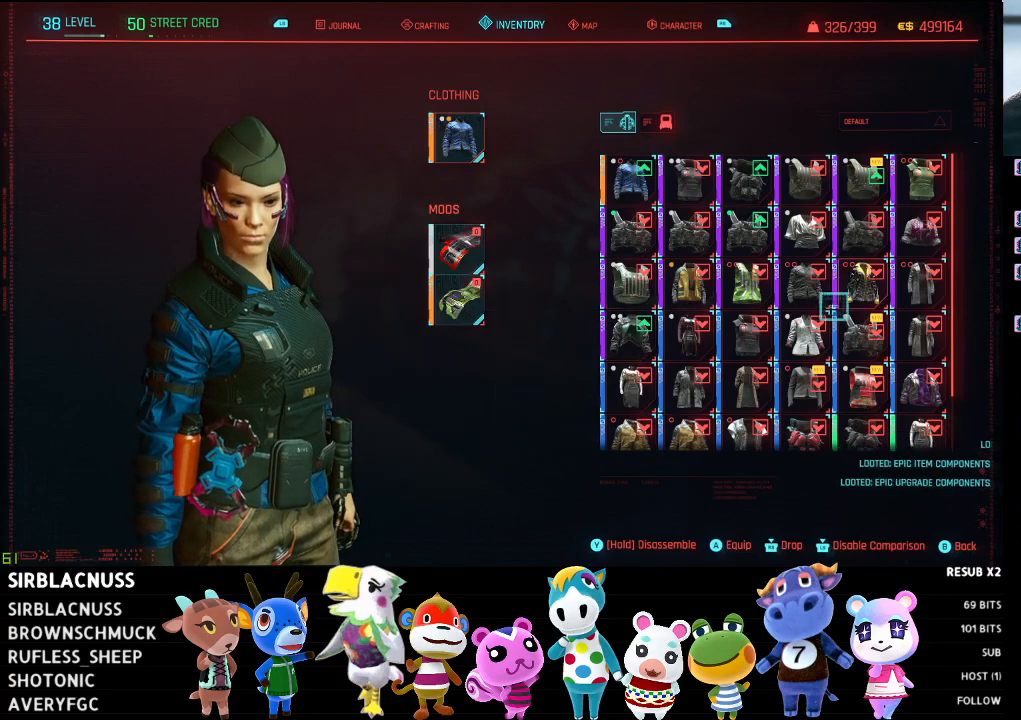
{"buttons": [], "left_stick": "center", "right_stick": "center", "events": [[67, "left_stick", "center"]]}
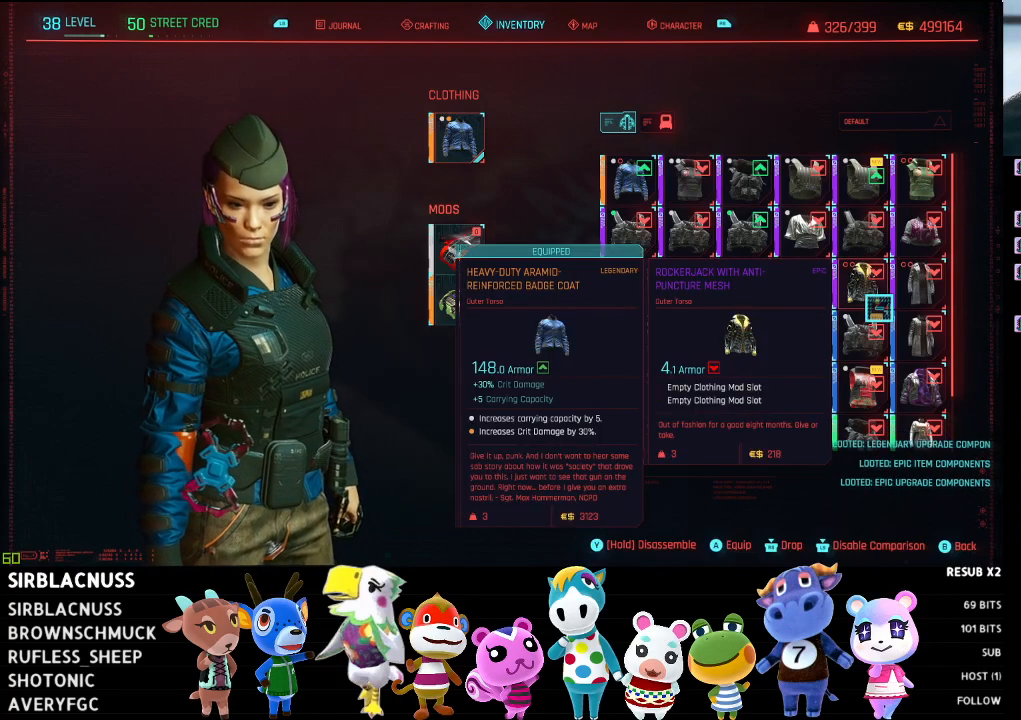
{"buttons": [], "left_stick": "left", "right_stick": "center", "events": [[67, "left_stick", "left"], [100, "right_stick", "down"], [200, "left_stick", "up-left"], [317, "left_stick", "center"], [367, "right_stick", "center"], [500, "left_stick", "left"]]}